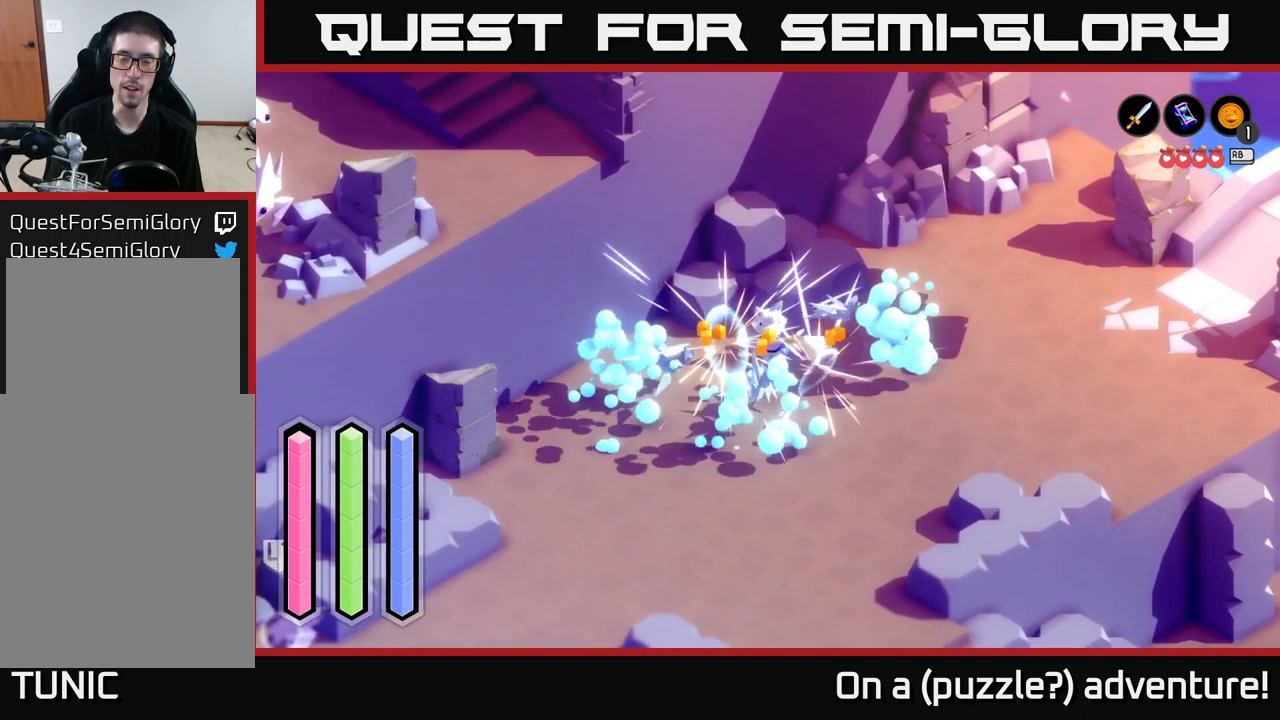
Gameplay with a controller (Xbox layout); each line is a JSON object with the inputs held at the frame after it. "events" lists button and stick changes between this image and that frame as [ms after this image, input, new state], when the widget could be followed in between.
{"buttons": [], "left_stick": "center", "right_stick": "center", "events": [[33, "X", "down"], [167, "X", "up"], [483, "left_stick", "center"]]}
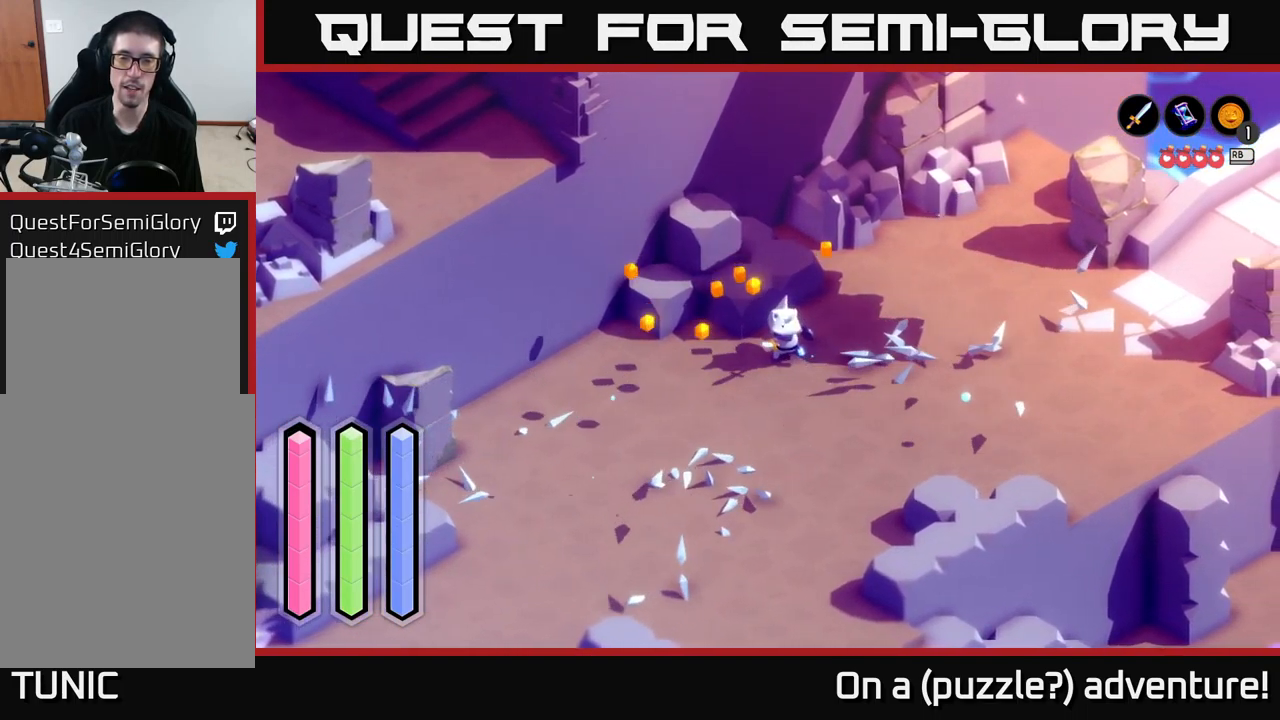
{"buttons": [], "left_stick": "right", "right_stick": "center", "events": [[33, "left_stick", "left"], [367, "left_stick", "right"]]}
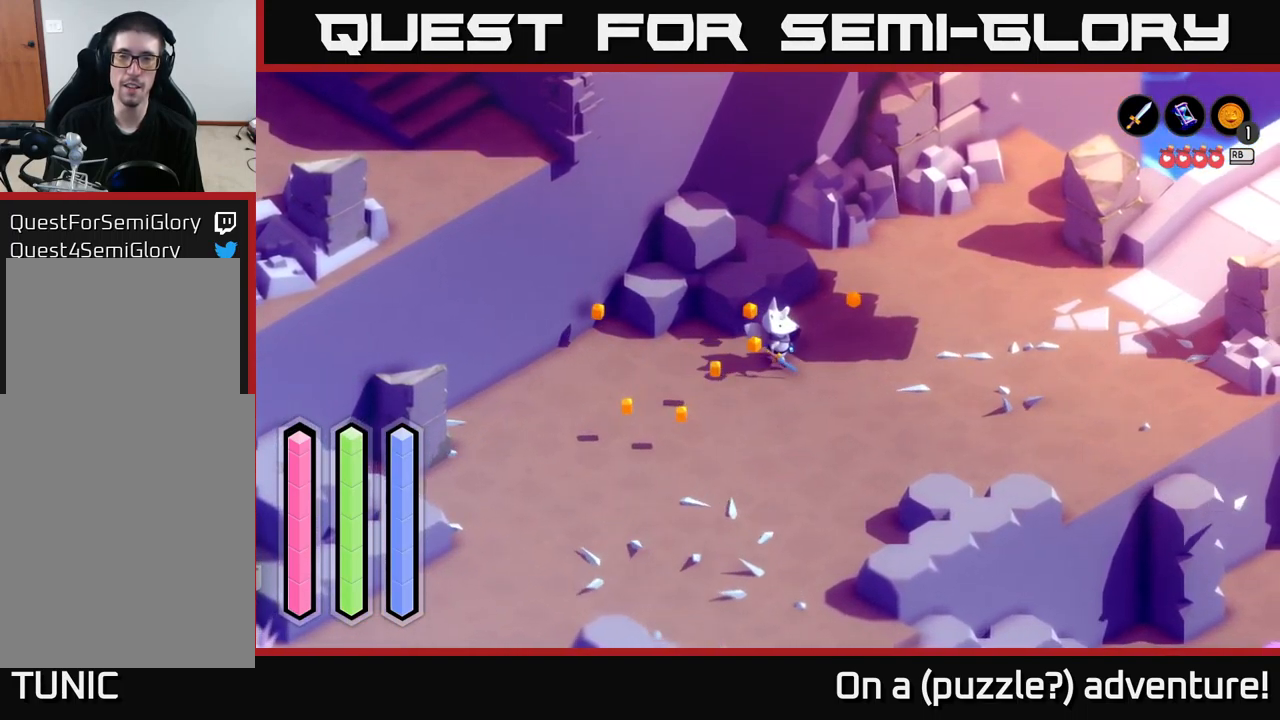
{"buttons": [], "left_stick": "down-left", "right_stick": "center", "events": [[200, "left_stick", "up-right"], [350, "left_stick", "down-left"]]}
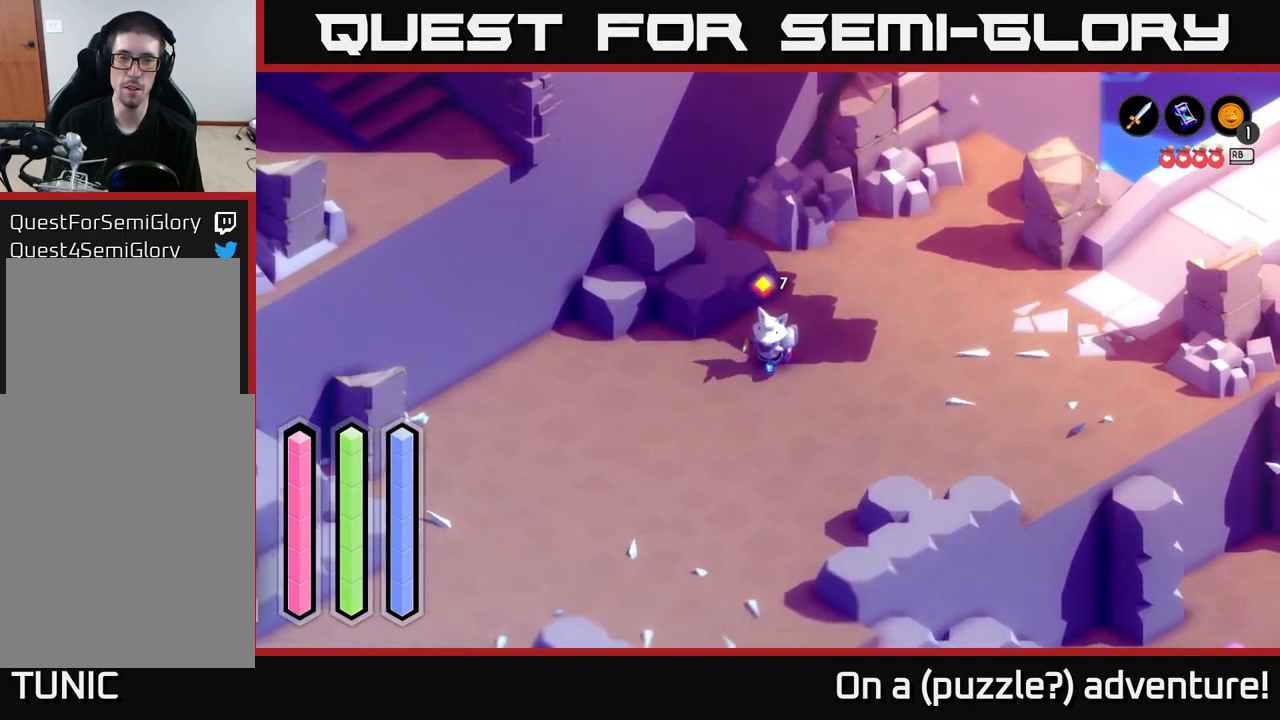
{"buttons": ["A"], "left_stick": "down-left", "right_stick": "center", "events": [[233, "A", "down"]]}
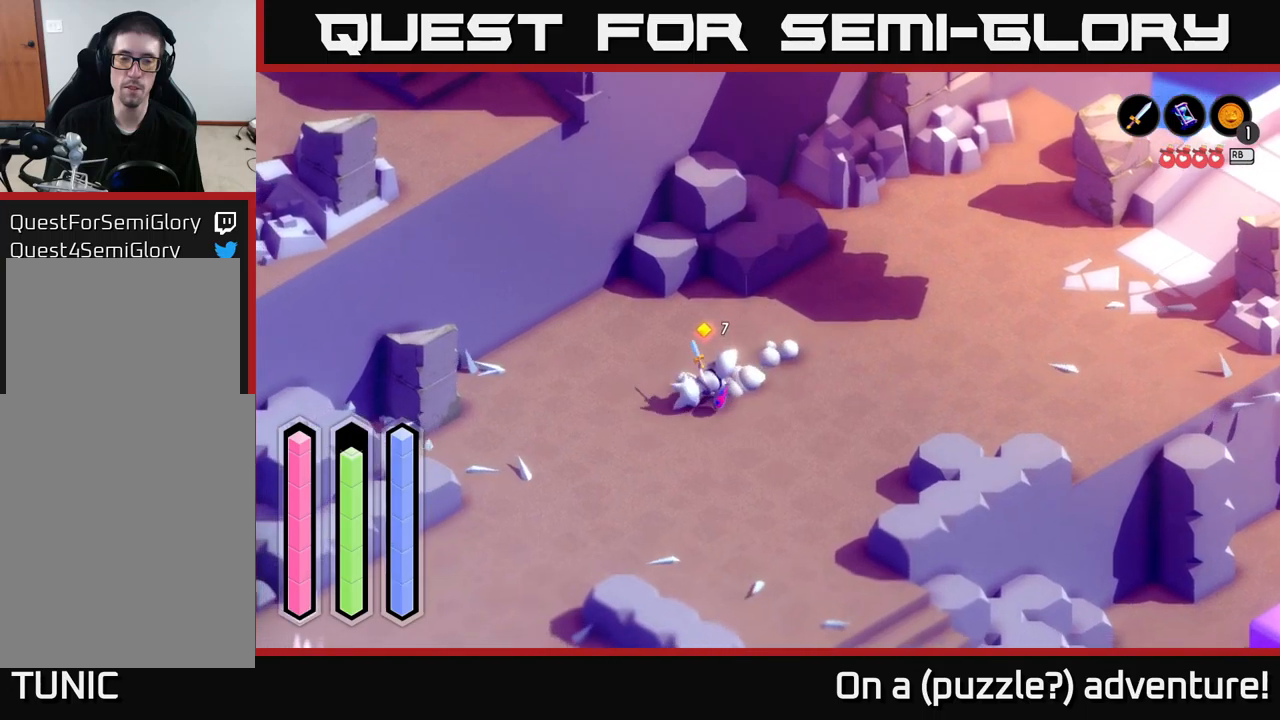
{"buttons": ["A"], "left_stick": "down", "right_stick": "center", "events": [[150, "left_stick", "down"]]}
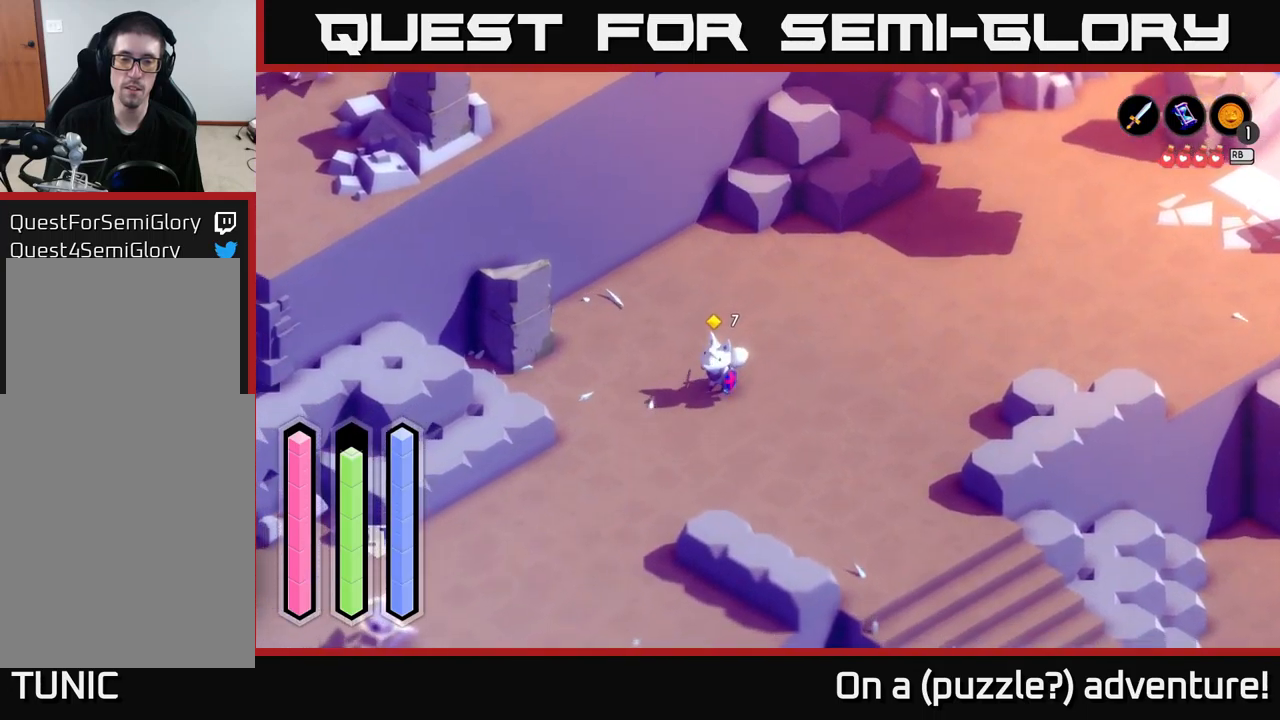
{"buttons": ["A"], "left_stick": "down-left", "right_stick": "center", "events": [[67, "left_stick", "down-left"]]}
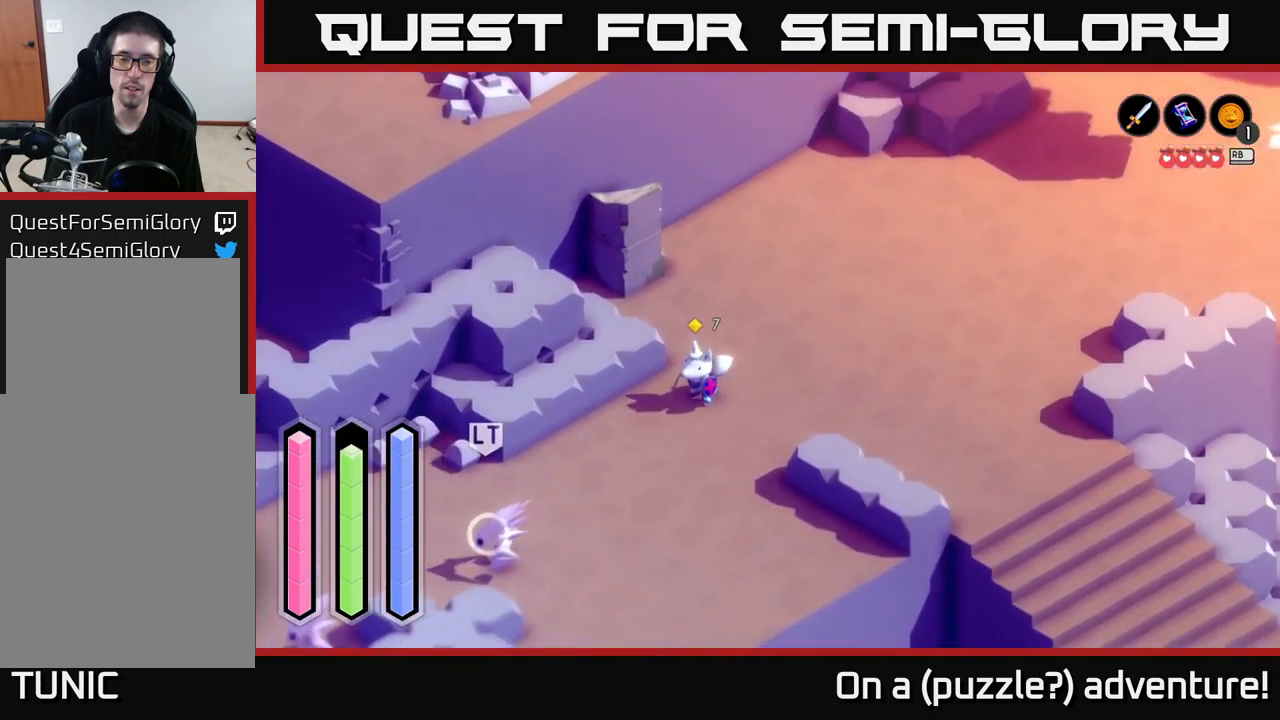
{"buttons": ["A"], "left_stick": "down-left", "right_stick": "center", "events": []}
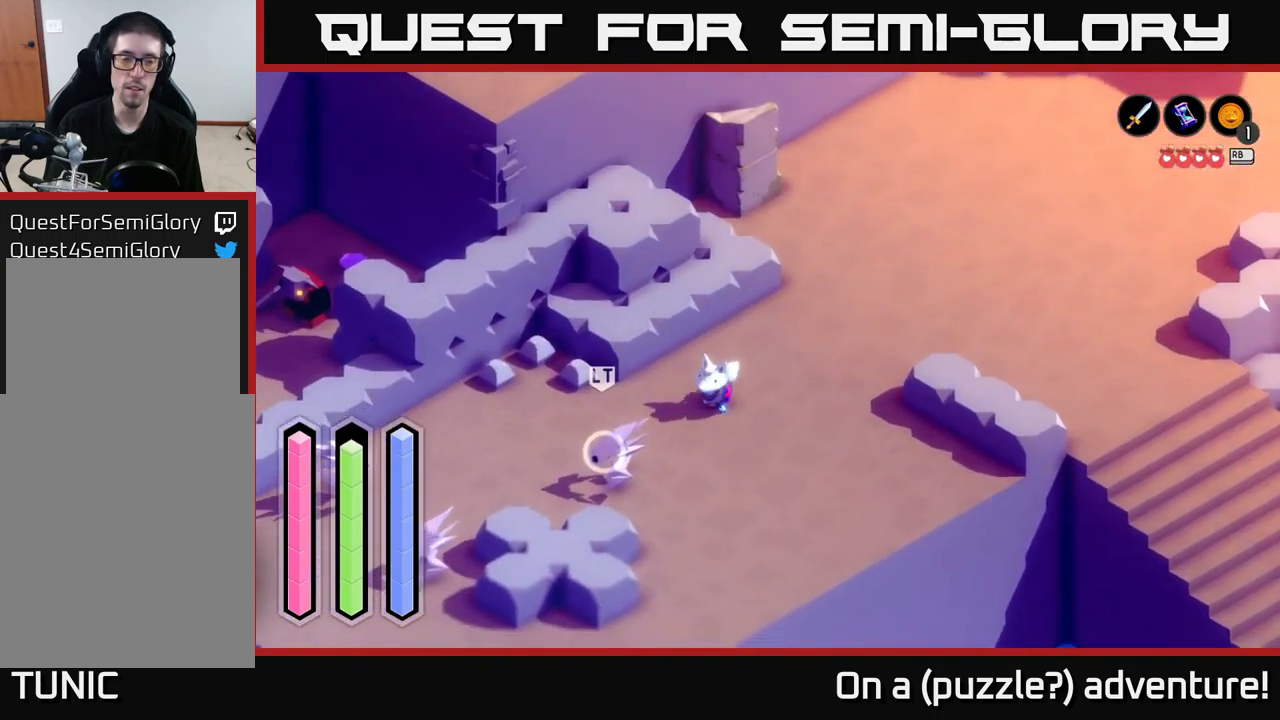
{"buttons": [], "left_stick": "center", "right_stick": "center", "events": [[217, "X", "down"], [317, "X", "up"], [434, "left_stick", "center"], [500, "A", "up"]]}
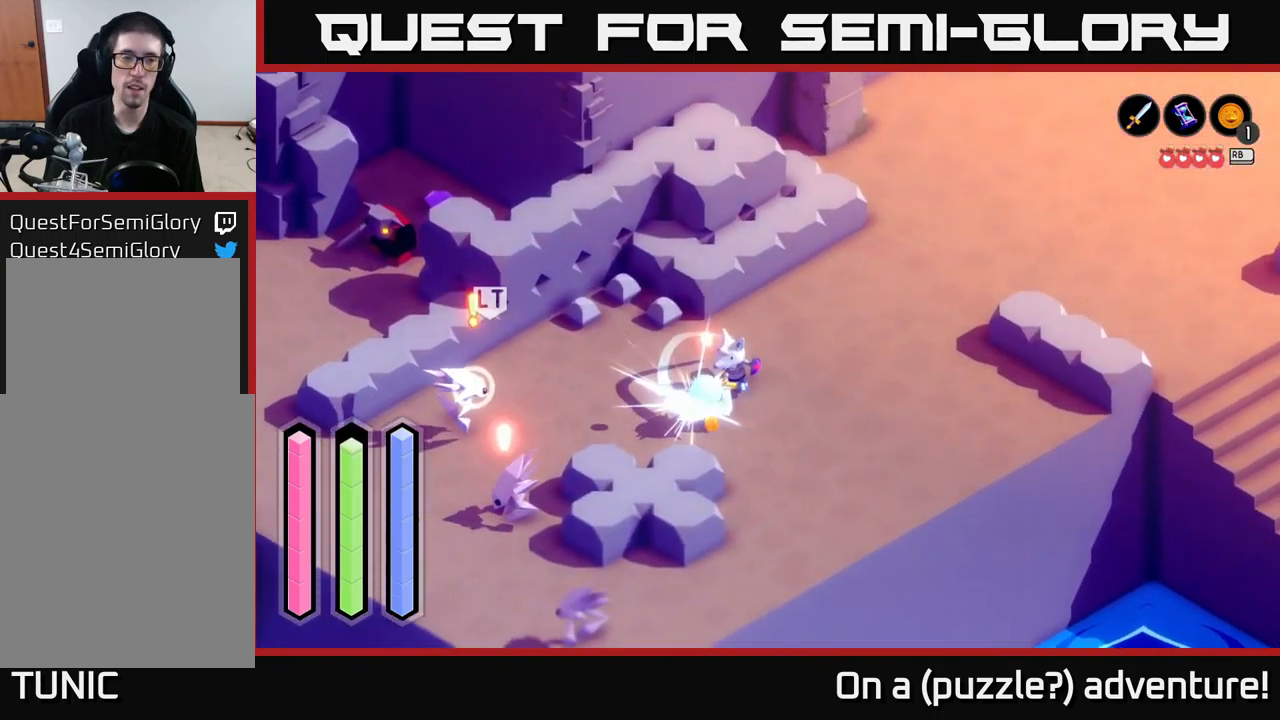
{"buttons": [], "left_stick": "down-left", "right_stick": "center", "events": [[417, "left_stick", "down-left"]]}
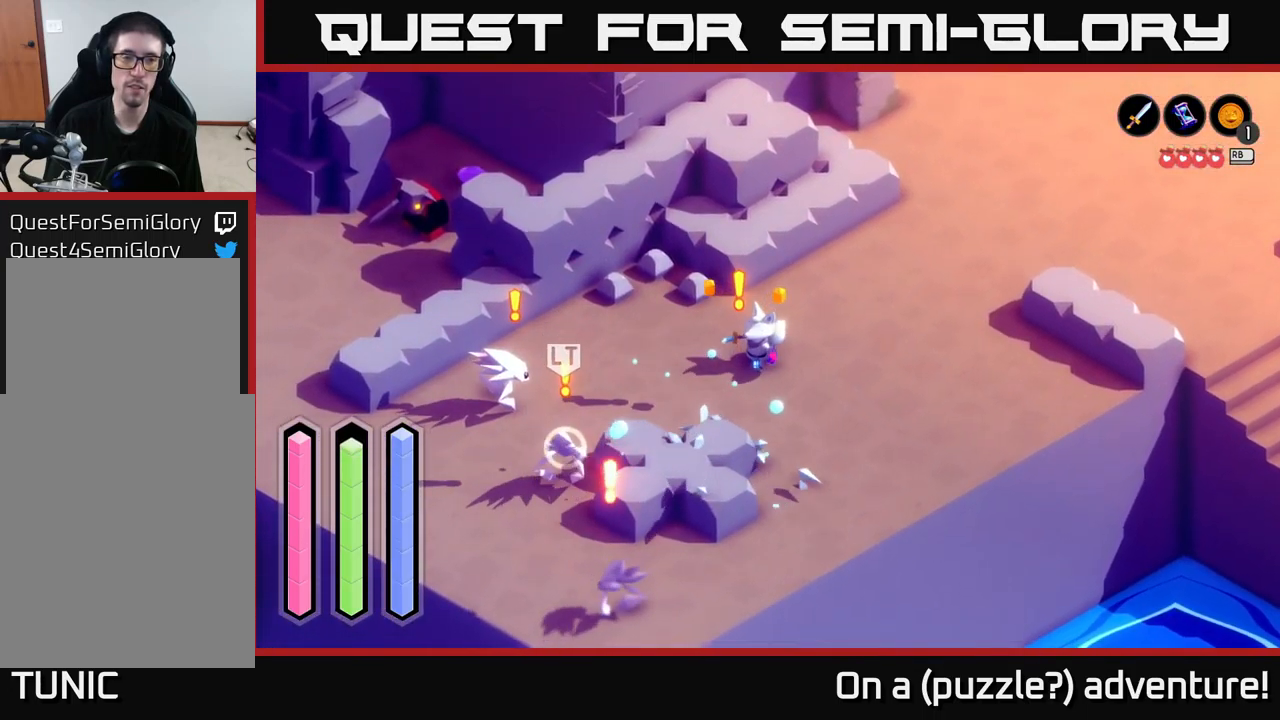
{"buttons": [], "left_stick": "down-left", "right_stick": "center", "events": []}
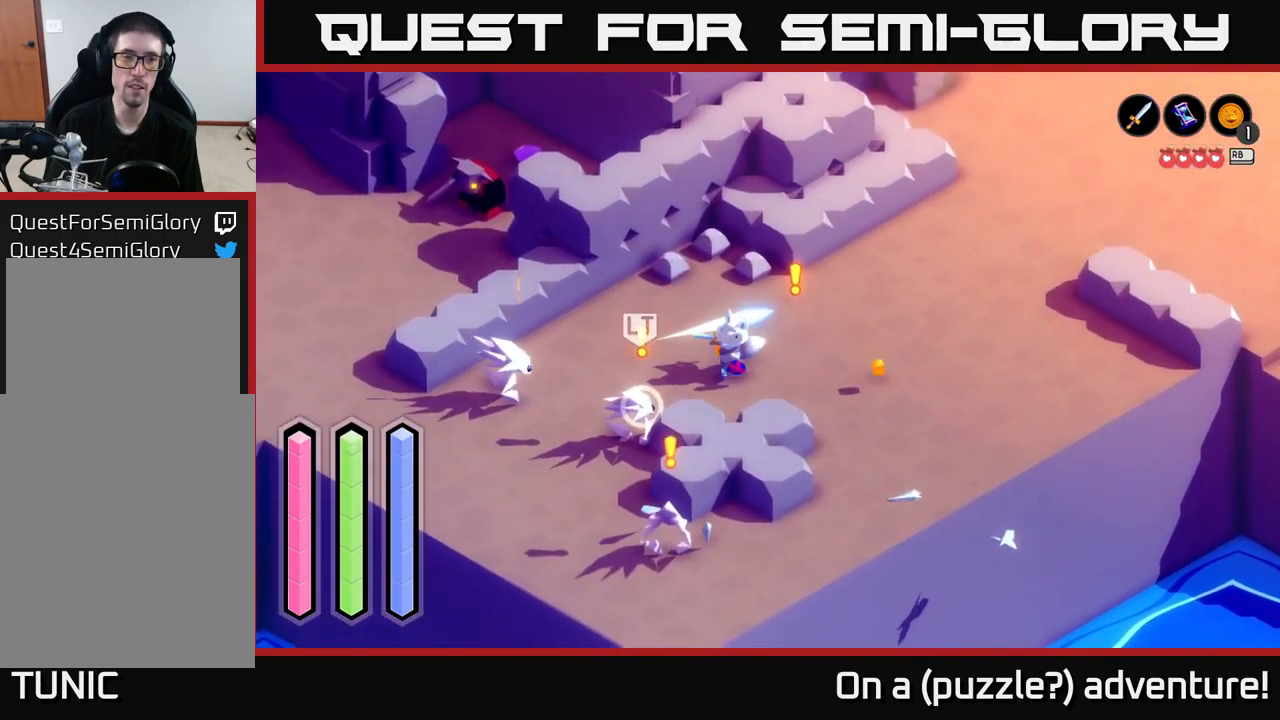
{"buttons": [], "left_stick": "down-left", "right_stick": "center", "events": [[17, "X", "down"], [200, "X", "up"]]}
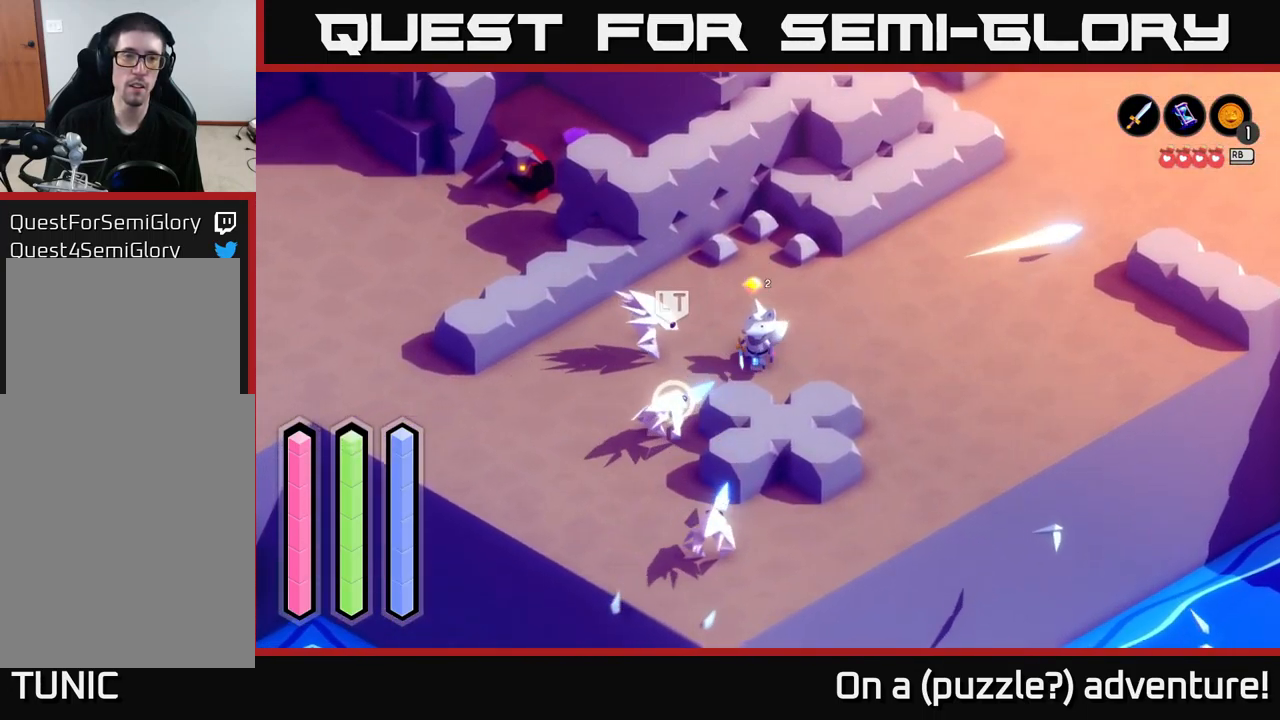
{"buttons": [], "left_stick": "down-left", "right_stick": "center", "events": [[50, "X", "down"], [217, "X", "up"], [334, "X", "down"], [450, "X", "up"]]}
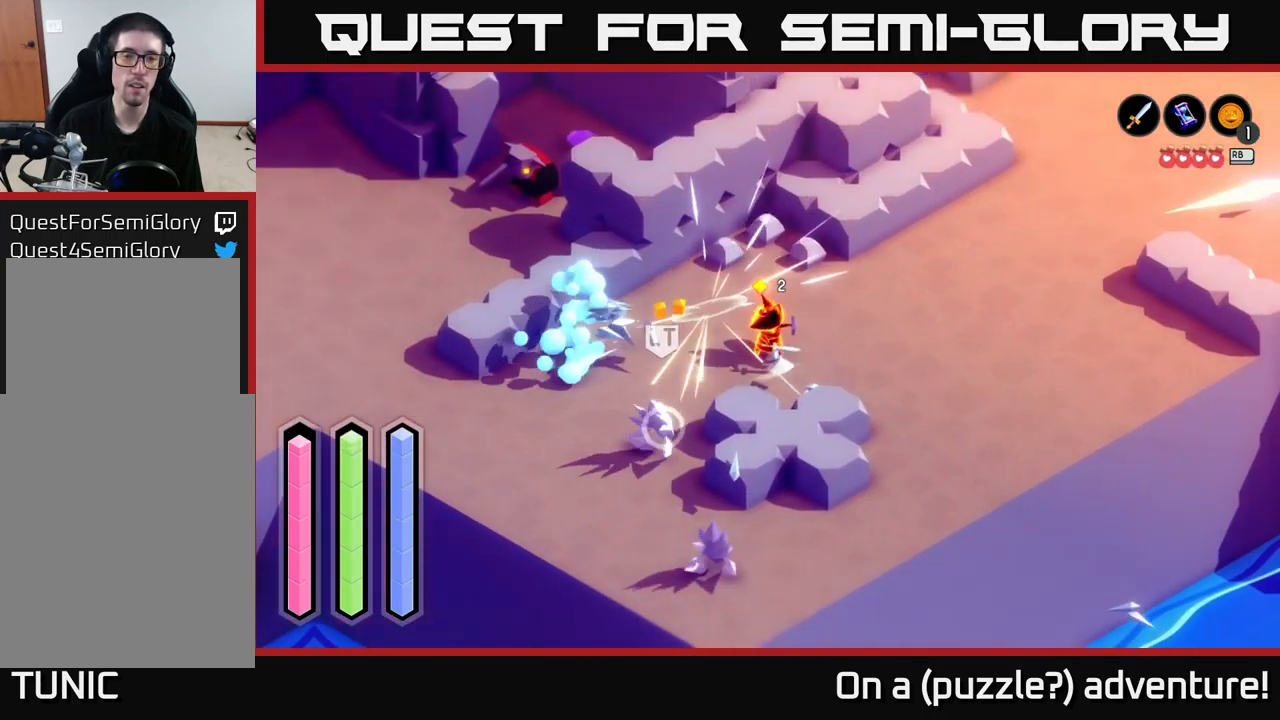
{"buttons": ["X"], "left_stick": "down-right", "right_stick": "center", "events": [[267, "A", "down"], [417, "A", "up"], [434, "X", "down"], [500, "left_stick", "down-right"]]}
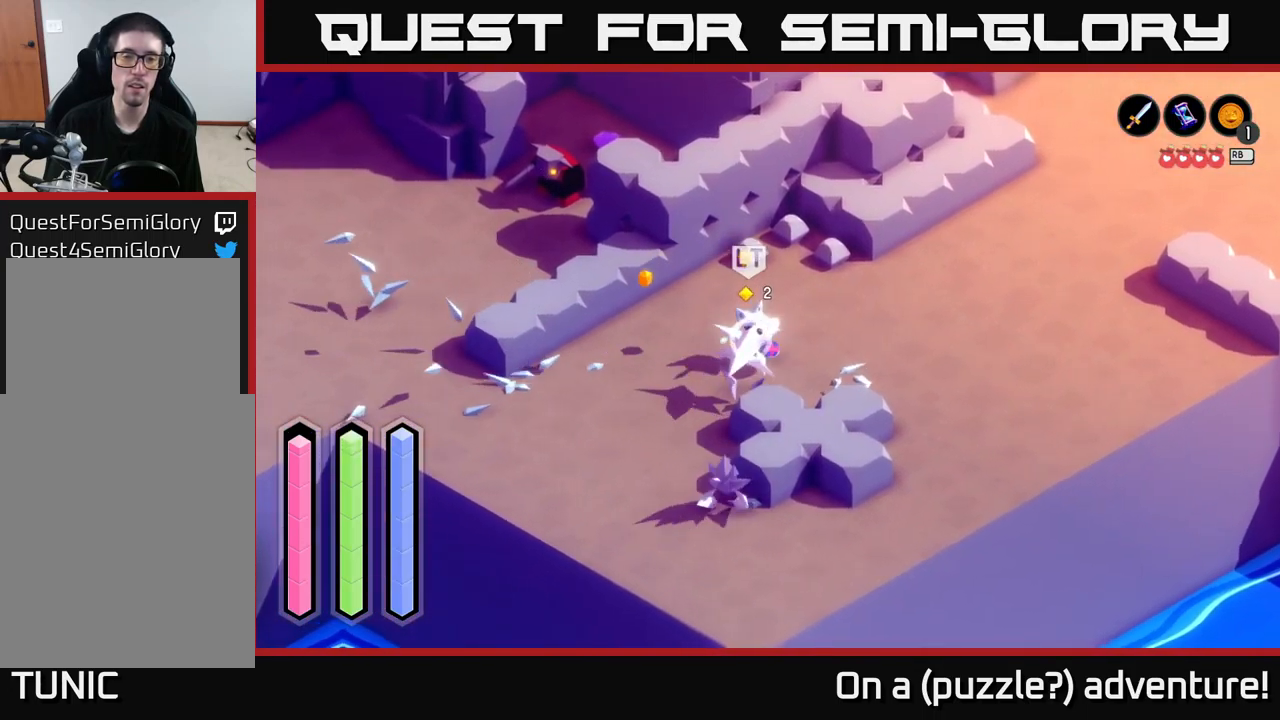
{"buttons": [], "left_stick": "down", "right_stick": "center", "events": [[34, "X", "up"], [117, "left_stick", "down"], [334, "X", "down"], [450, "X", "up"]]}
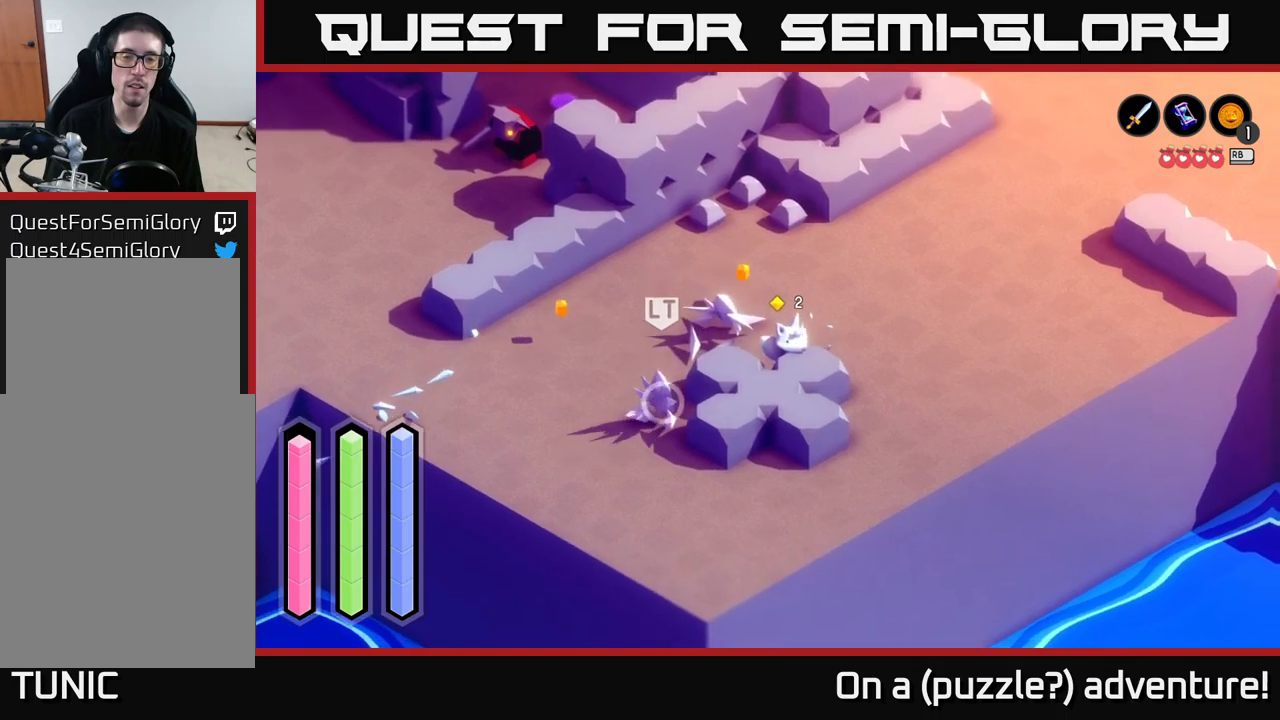
{"buttons": [], "left_stick": "left", "right_stick": "center", "events": [[33, "left_stick", "down-left"], [266, "X", "down"], [266, "left_stick", "left"], [433, "X", "up"]]}
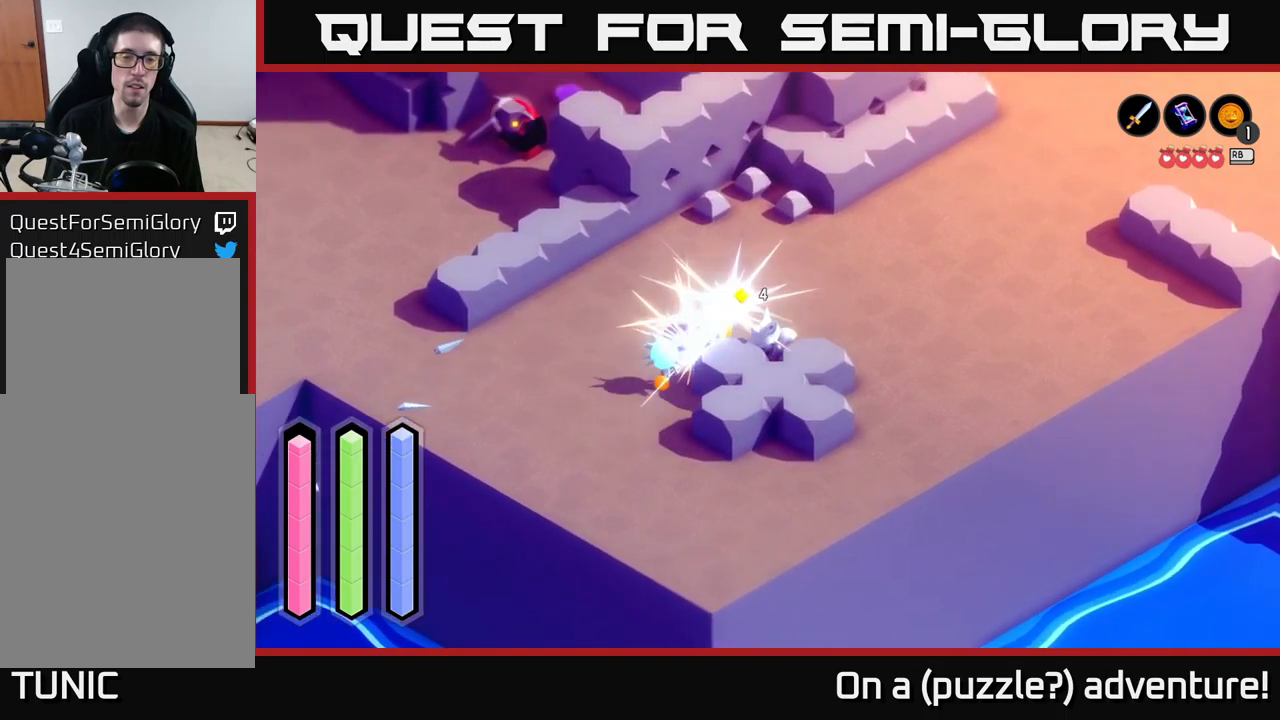
{"buttons": [], "left_stick": "left", "right_stick": "center", "events": []}
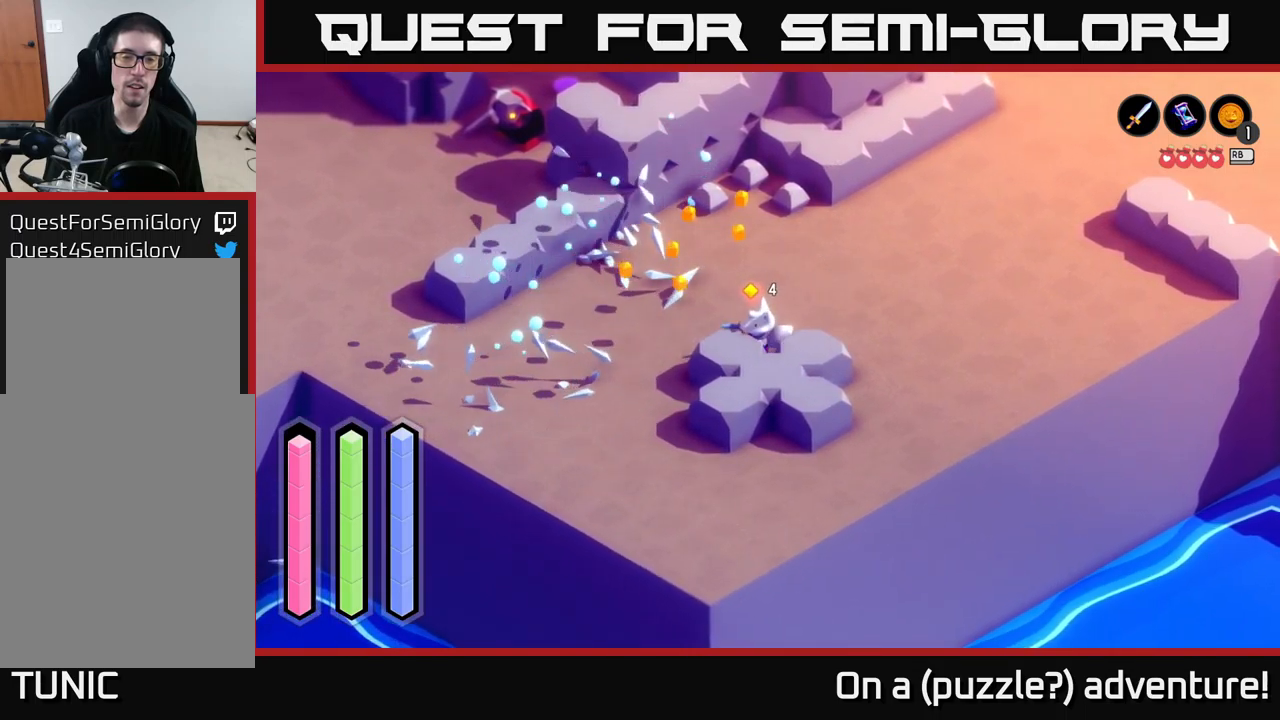
{"buttons": ["A"], "left_stick": "left", "right_stick": "center", "events": [[150, "A", "down"]]}
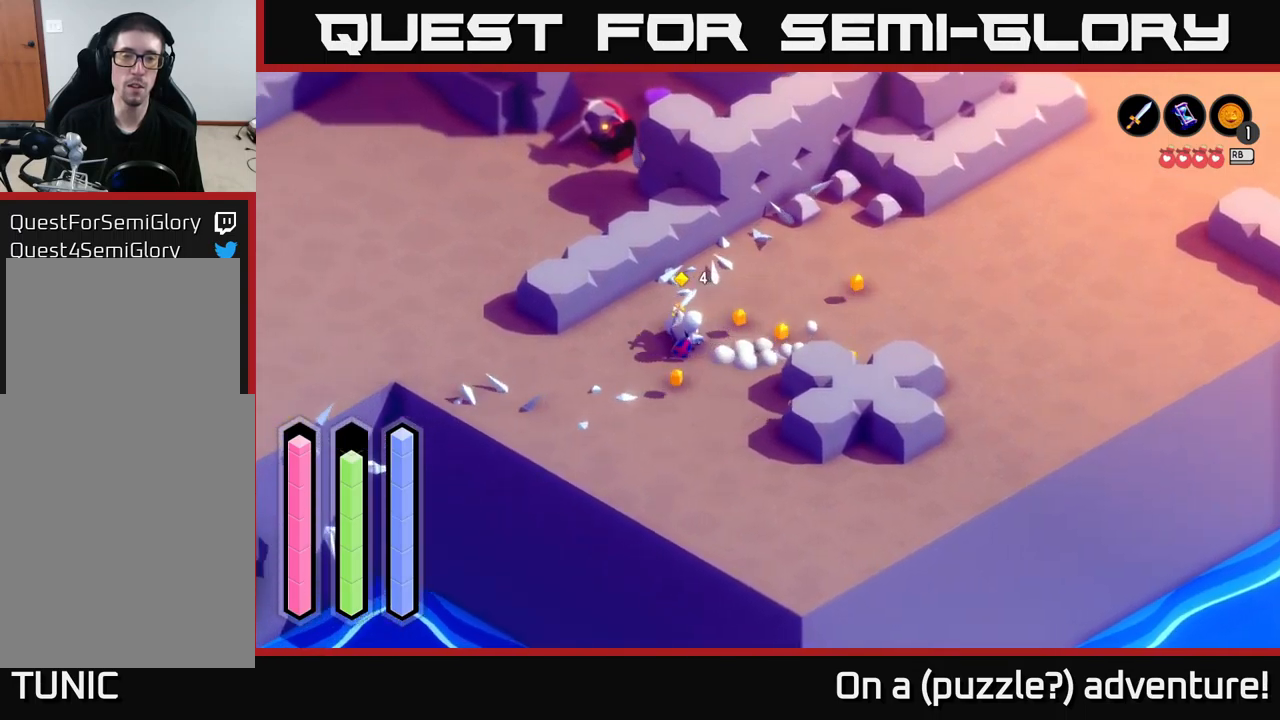
{"buttons": ["A"], "left_stick": "down-left", "right_stick": "center", "events": [[50, "left_stick", "down-left"]]}
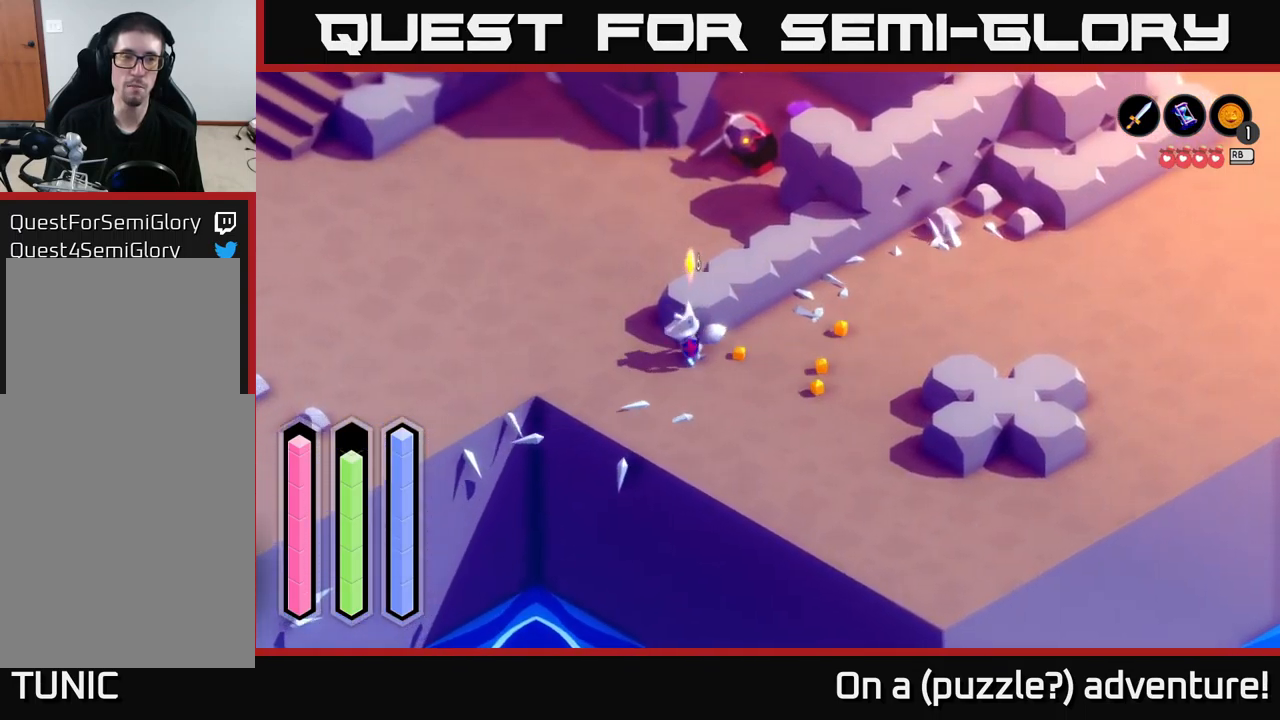
{"buttons": ["A"], "left_stick": "up-right", "right_stick": "center", "events": [[33, "left_stick", "left"], [133, "left_stick", "up-left"], [233, "left_stick", "up"], [383, "left_stick", "up-right"]]}
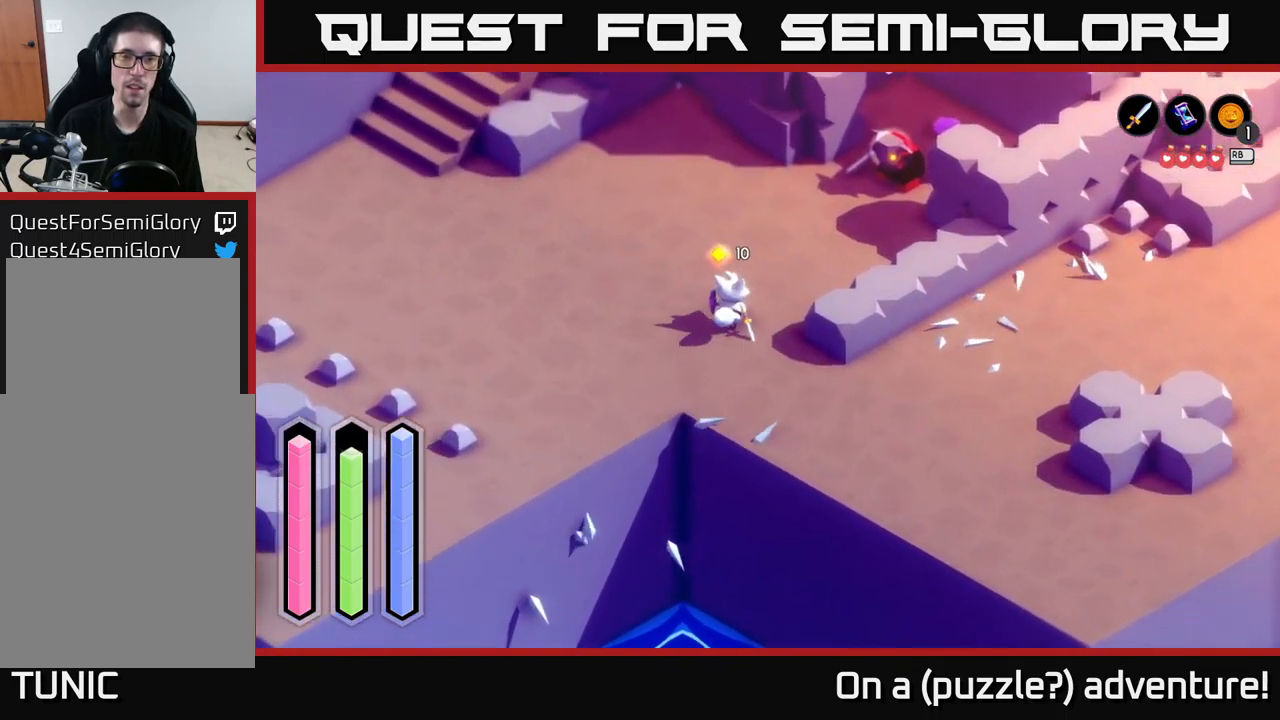
{"buttons": ["A"], "left_stick": "up-right", "right_stick": "center", "events": []}
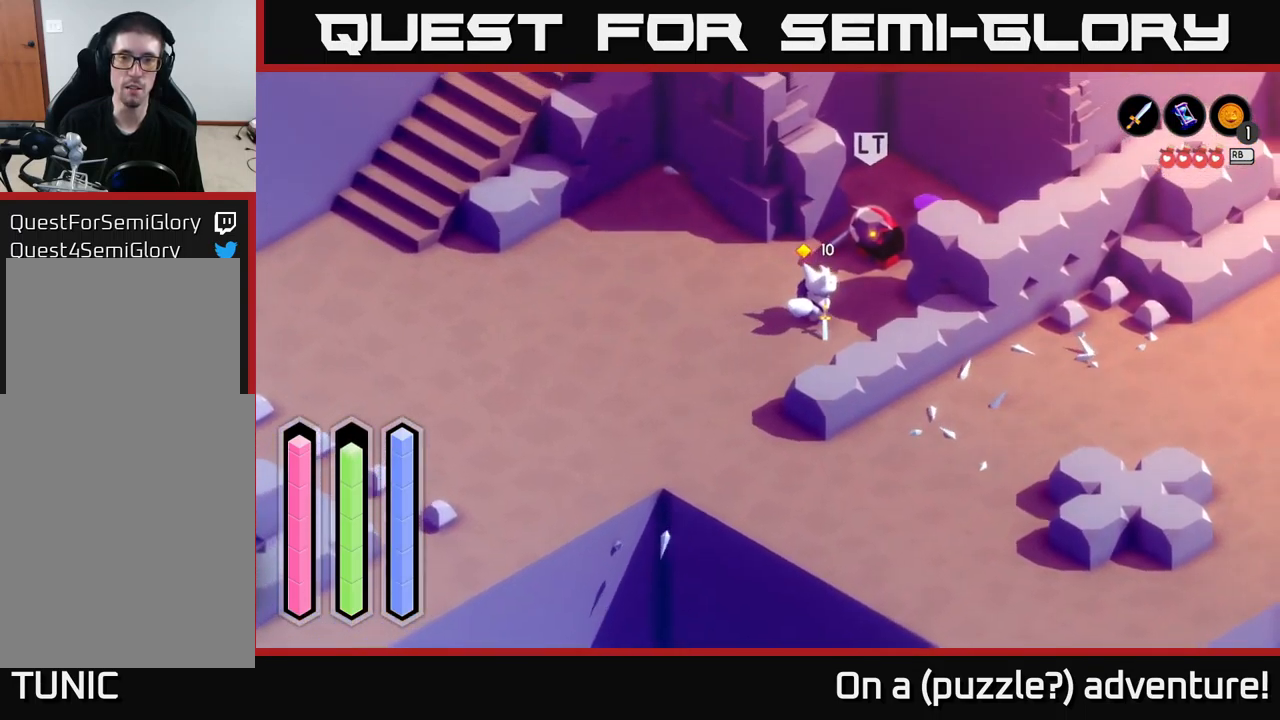
{"buttons": [], "left_stick": "center", "right_stick": "center", "events": [[16, "X", "down"], [50, "A", "up"], [116, "X", "up"], [216, "left_stick", "center"]]}
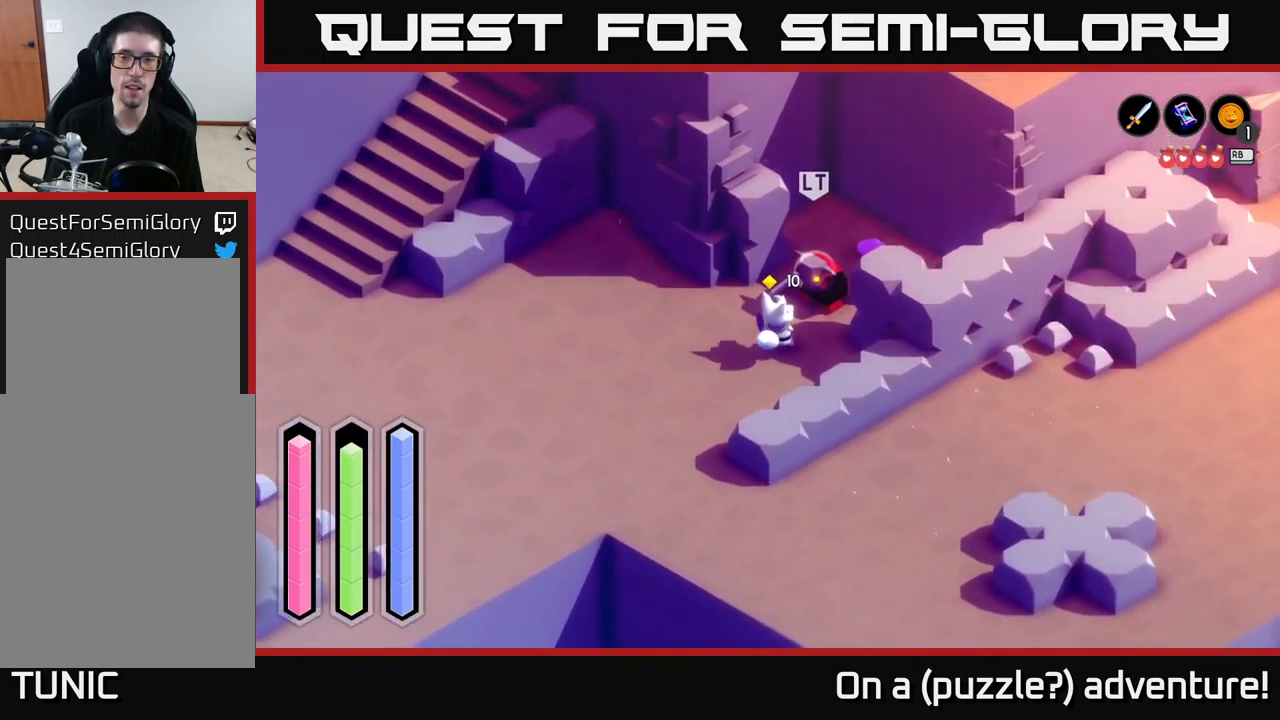
{"buttons": ["X"], "left_stick": "center", "right_stick": "center", "events": [[83, "left_stick", "up"], [250, "left_stick", "up-right"], [350, "X", "down"], [500, "left_stick", "center"]]}
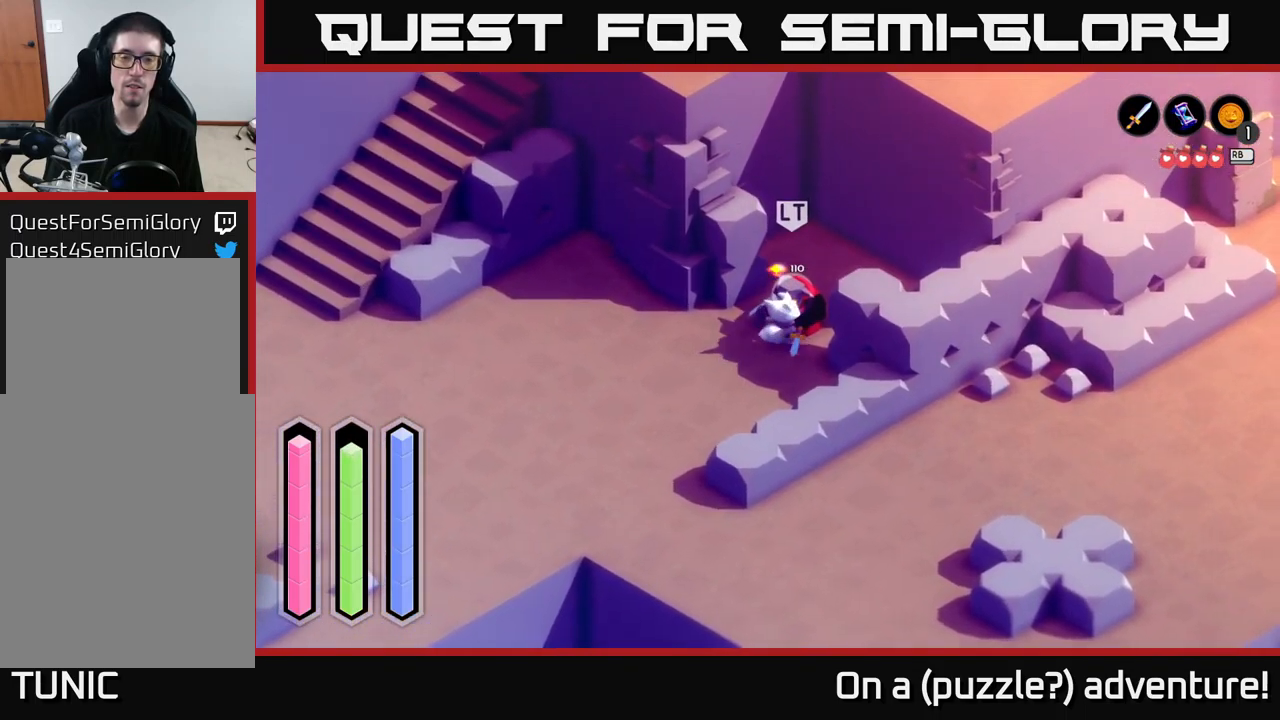
{"buttons": ["L2"], "left_stick": "center", "right_stick": "center", "events": [[50, "X", "up"], [500, "L2", "down"]]}